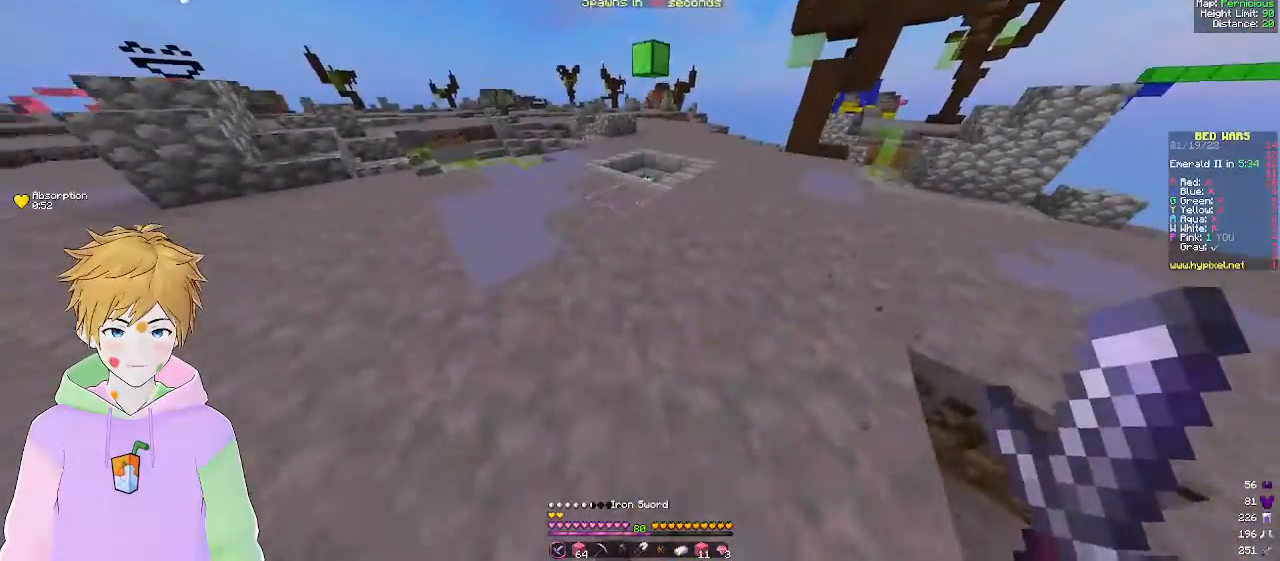
Gameplay with keyboard and mouse; each line is a JSON object with the keys and mouse buttons held at the frame after it. "events" lists presses ("down") and releases ("up") of "a", "d", "s", "w", "mouse_left" and "mouse_right" between this image and that frame as [ms after this image, input, new state], when the widget could be followed in between. "mouse_left", "mouse_right" = the "left", "right" buttons of the "mouse" list. No other keys are recorded. Fast repeated clicks can show as one long hold. Mouse movement is not recorded.
{"keys": ["w"], "mouse": [], "events": [[67, "mouse_left", "down"], [267, "mouse_left", "up"]]}
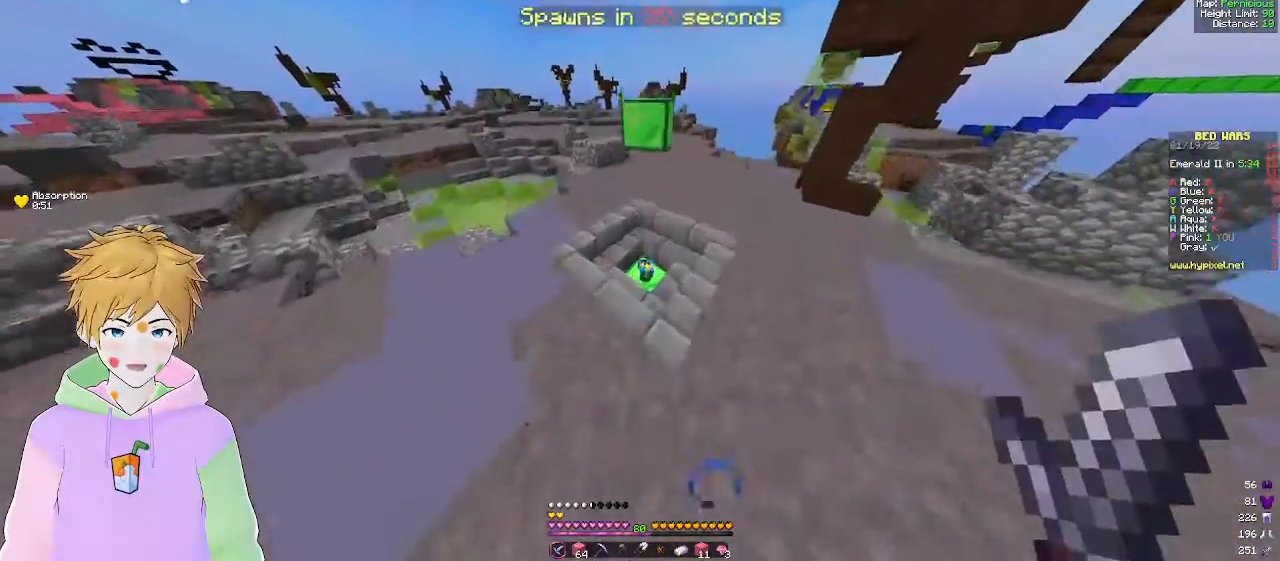
{"keys": ["w"], "mouse": [], "events": [[100, "d", "down"], [267, "d", "up"]]}
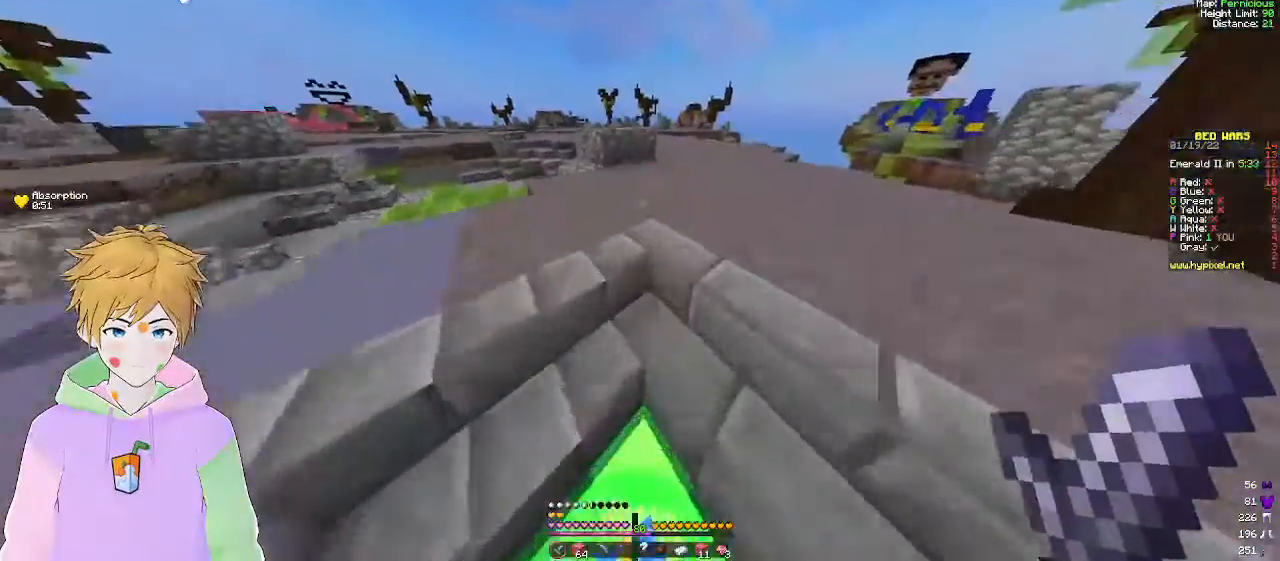
{"keys": ["w"], "mouse": [], "events": []}
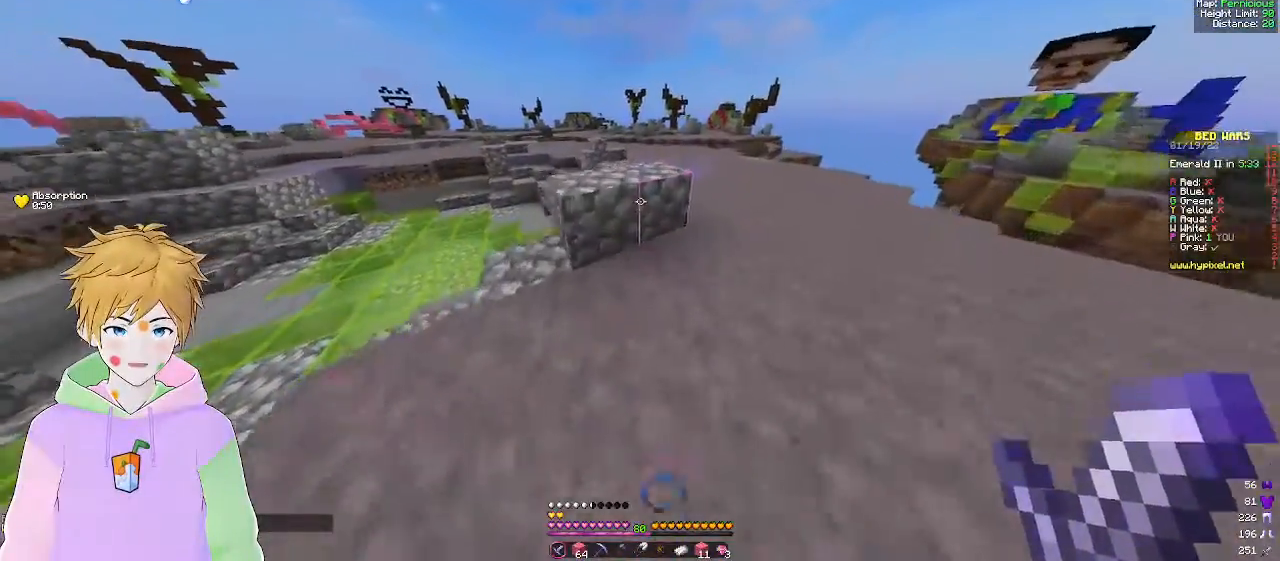
{"keys": ["w"], "mouse": [], "events": []}
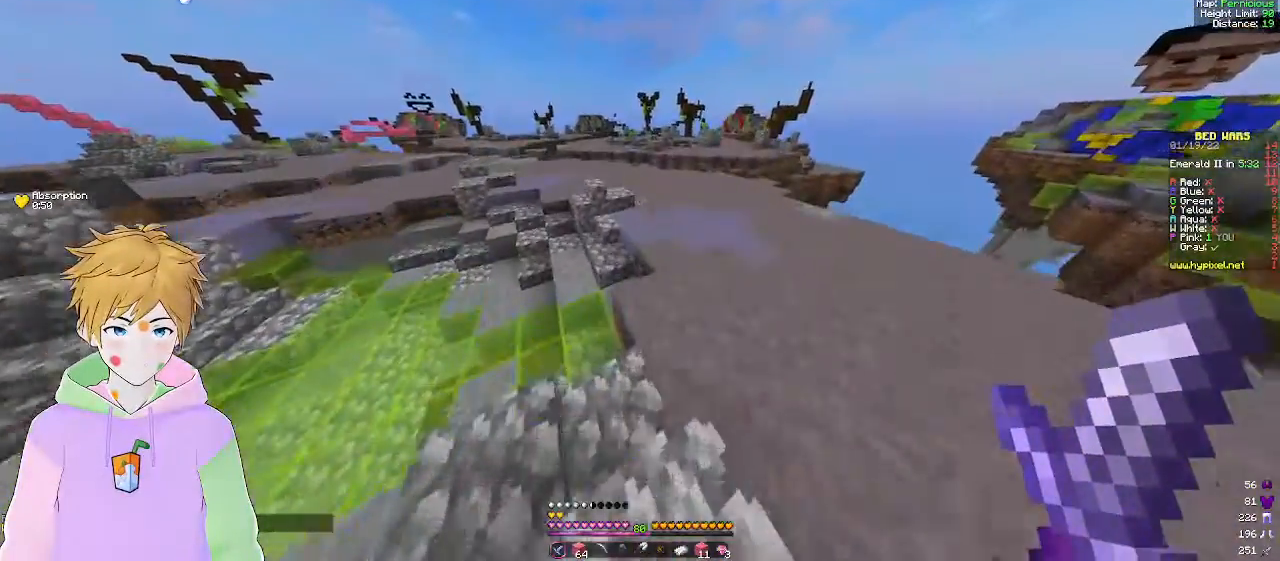
{"keys": ["w"], "mouse": [], "events": []}
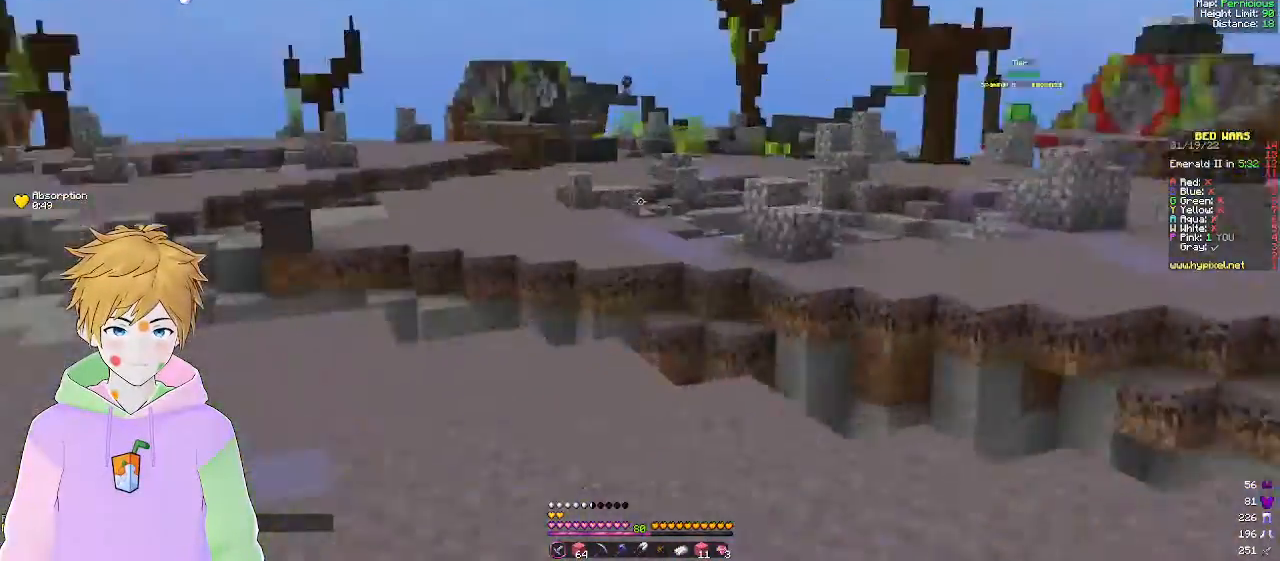
{"keys": ["a", "w"], "mouse": [], "events": [[267, "a", "down"]]}
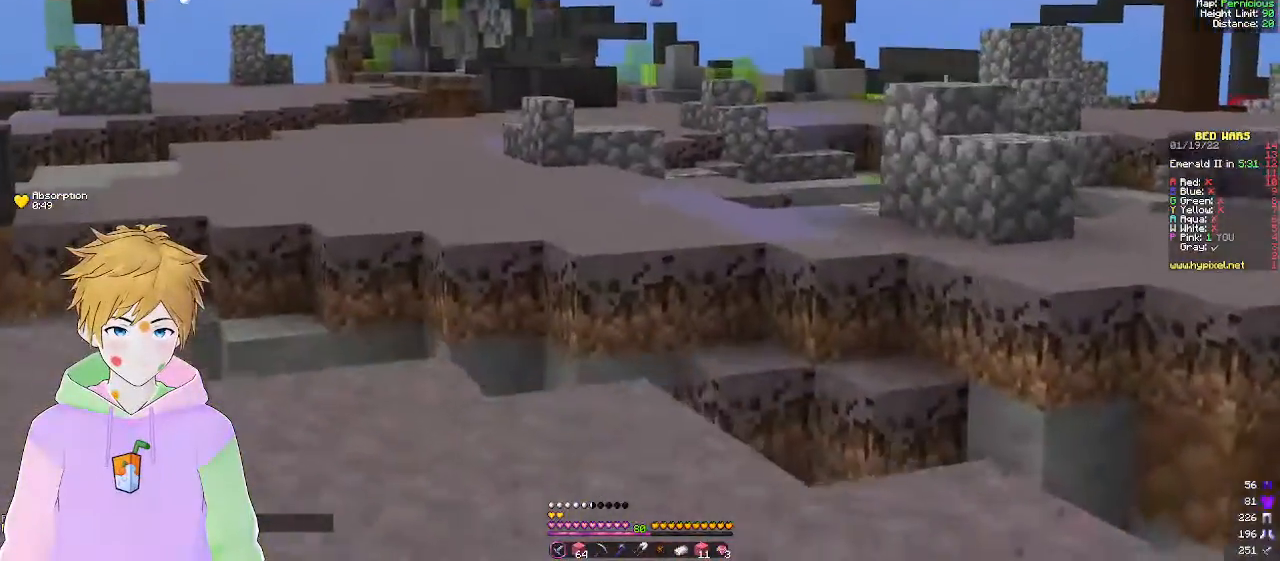
{"keys": ["w"], "mouse": [], "events": [[450, "a", "up"]]}
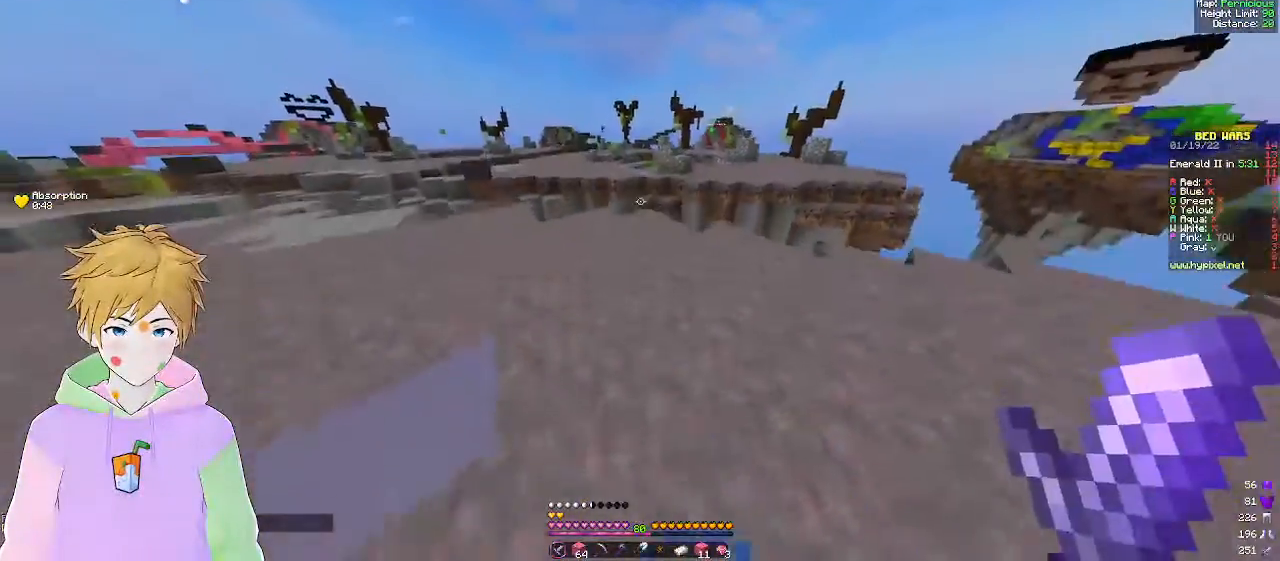
{"keys": ["a", "w"], "mouse": [], "events": [[50, "d", "down"], [350, "a", "down"], [383, "d", "up"]]}
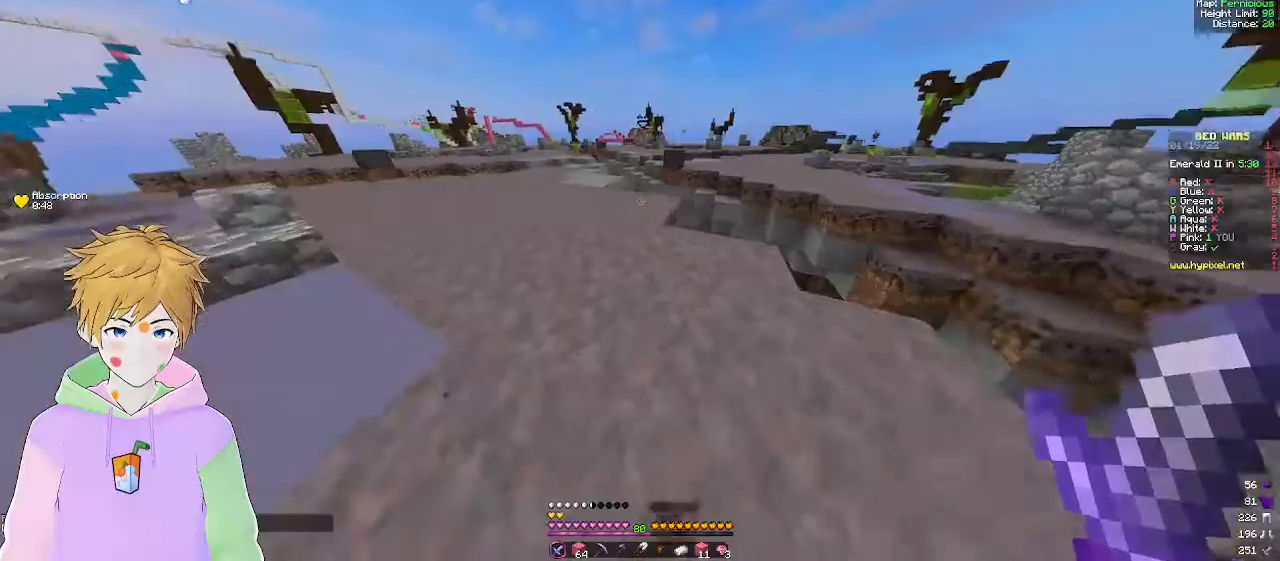
{"keys": ["a", "w"], "mouse": [], "events": []}
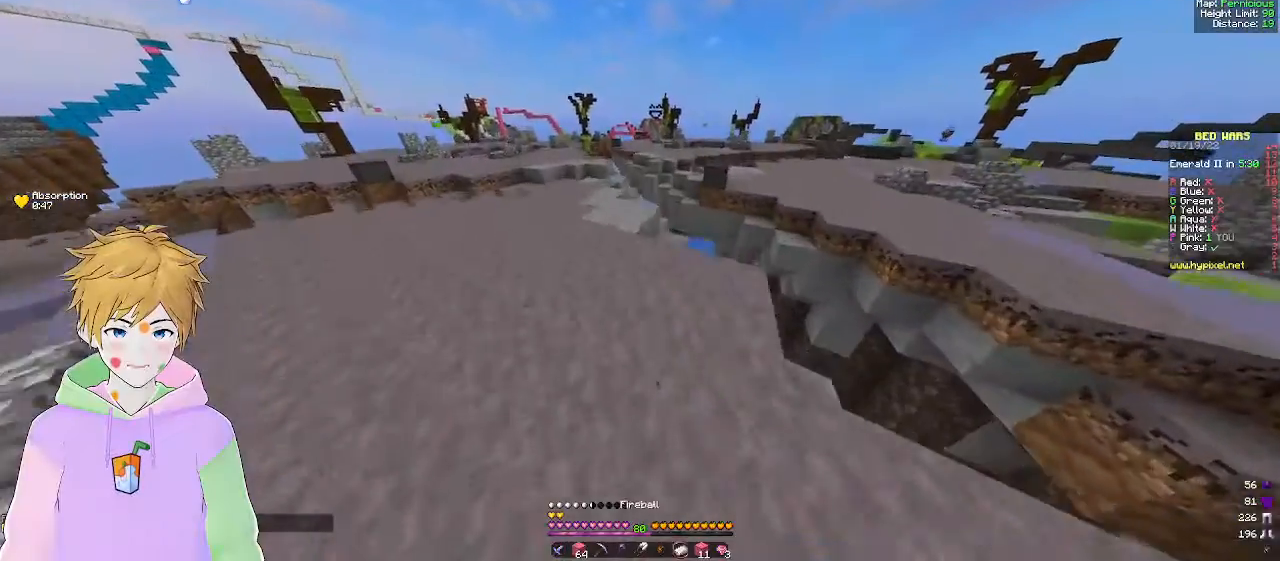
{"keys": ["a", "w"], "mouse": [], "events": []}
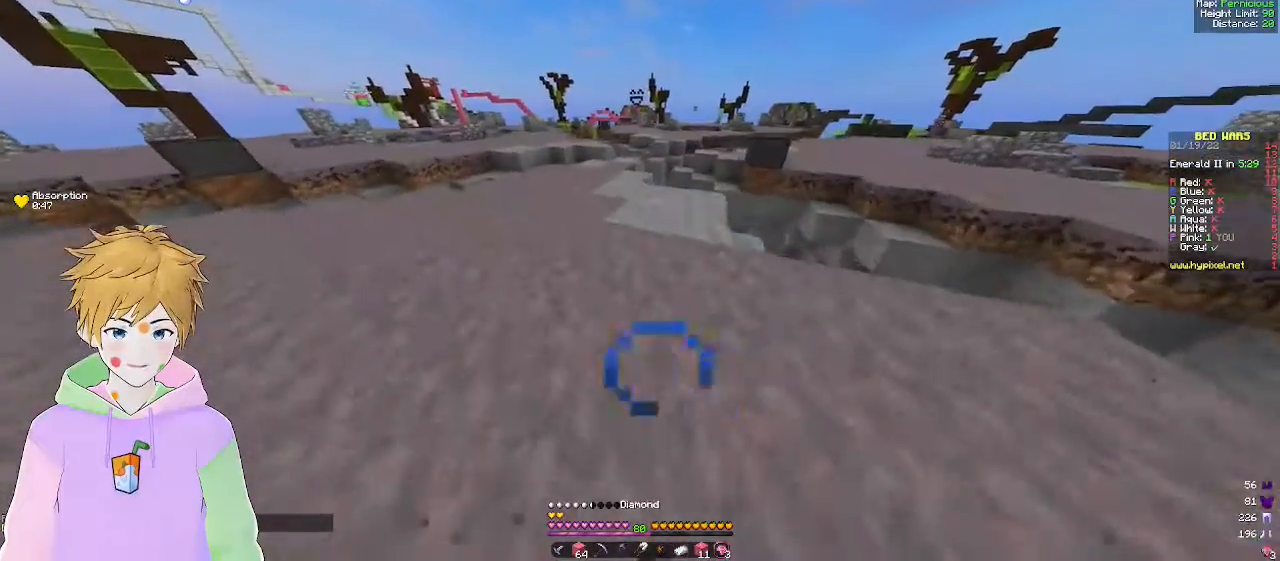
{"keys": ["a", "w"], "mouse": [], "events": []}
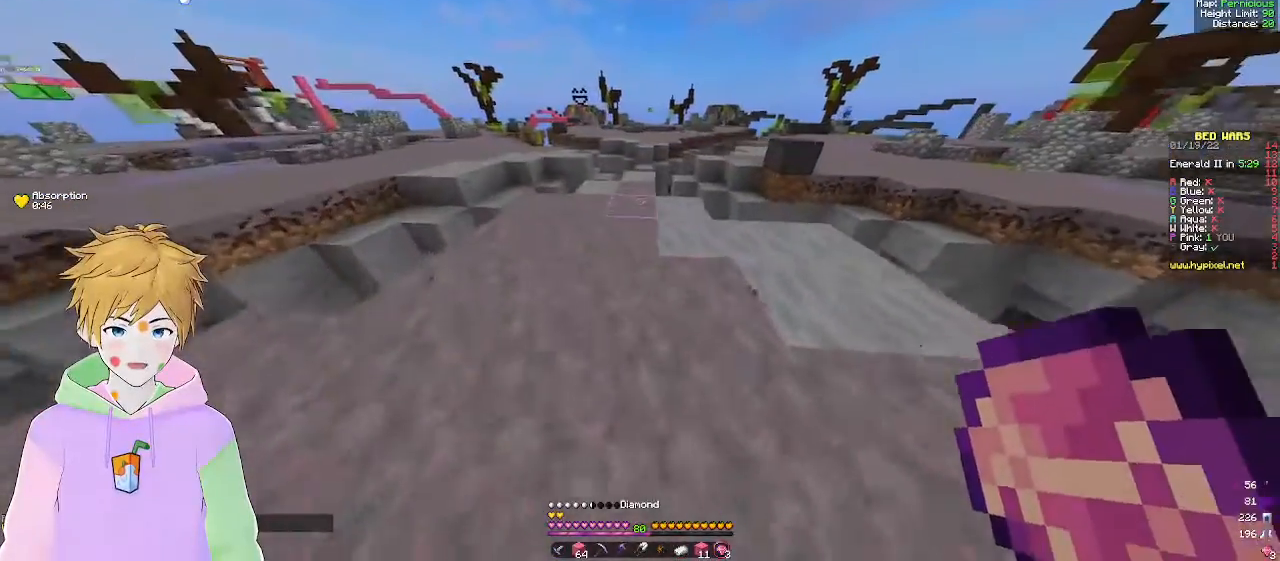
{"keys": [], "mouse": [], "events": [[283, "a", "up"], [350, "w", "up"]]}
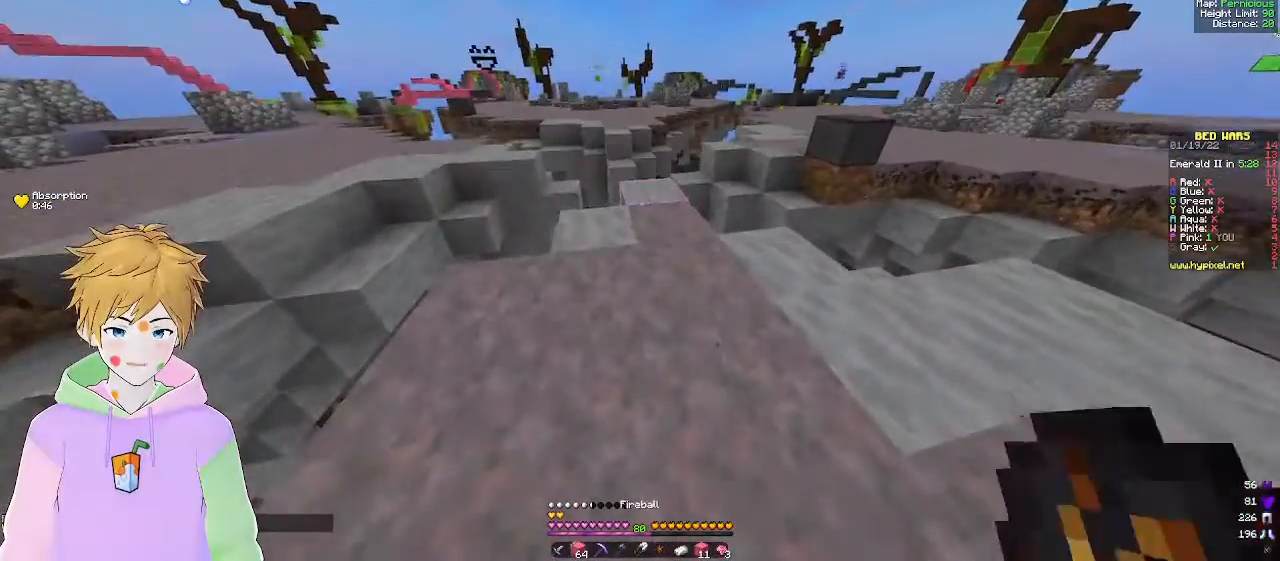
{"keys": ["w"], "mouse": [], "events": [[250, "w", "down"], [333, "mouse_right", "down"], [483, "mouse_right", "up"]]}
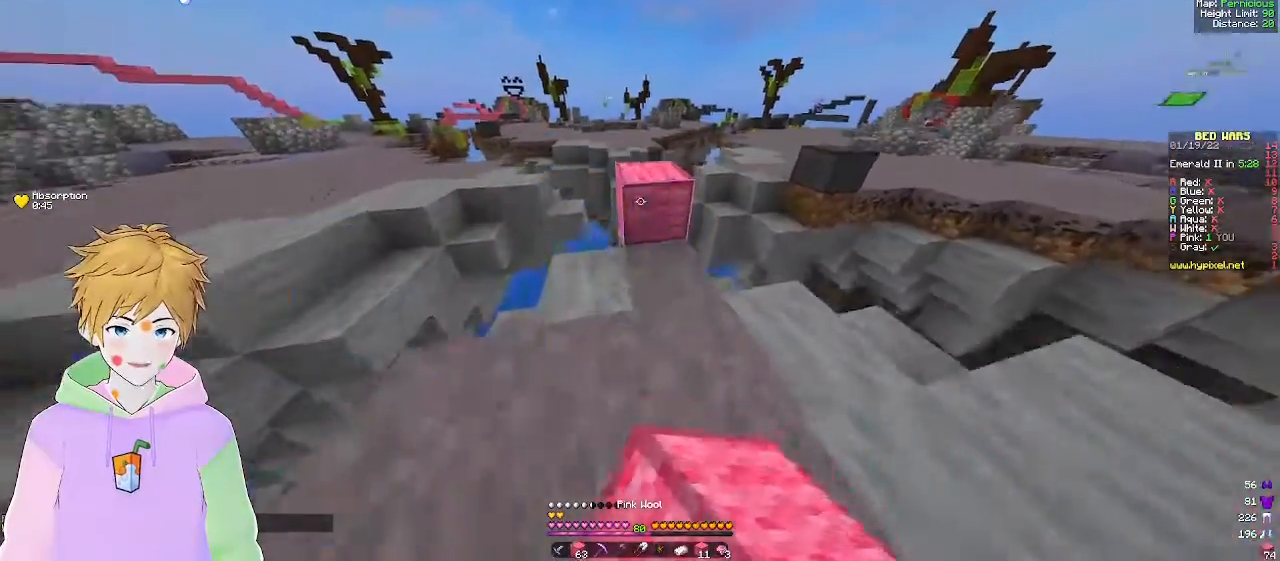
{"keys": ["w"], "mouse": [], "events": []}
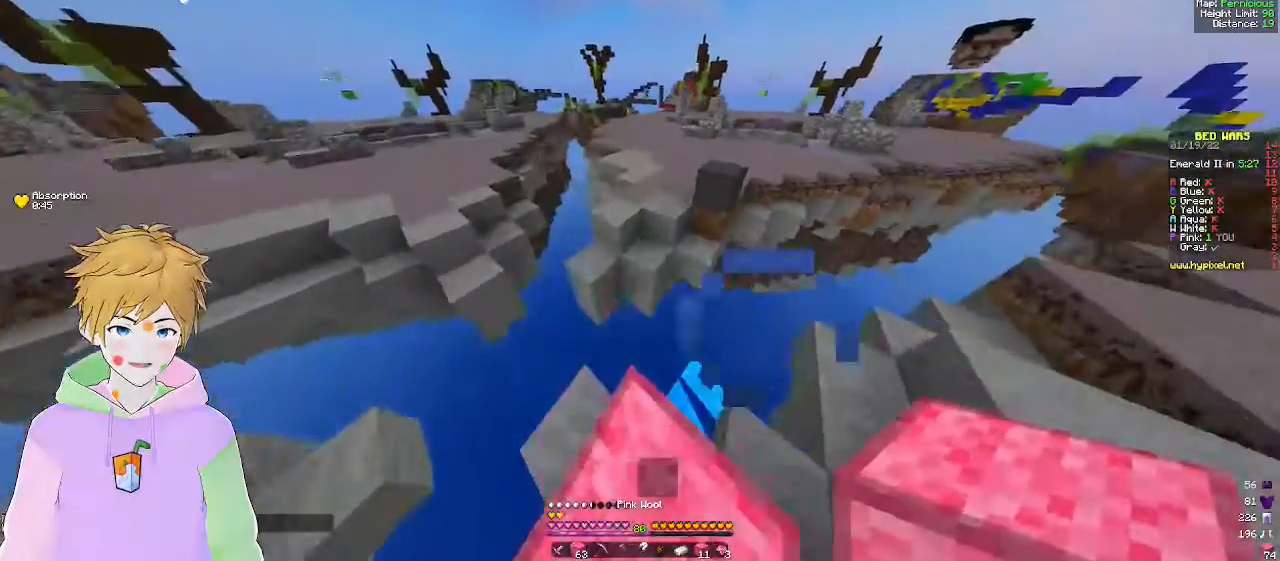
{"keys": ["w"], "mouse": [], "events": []}
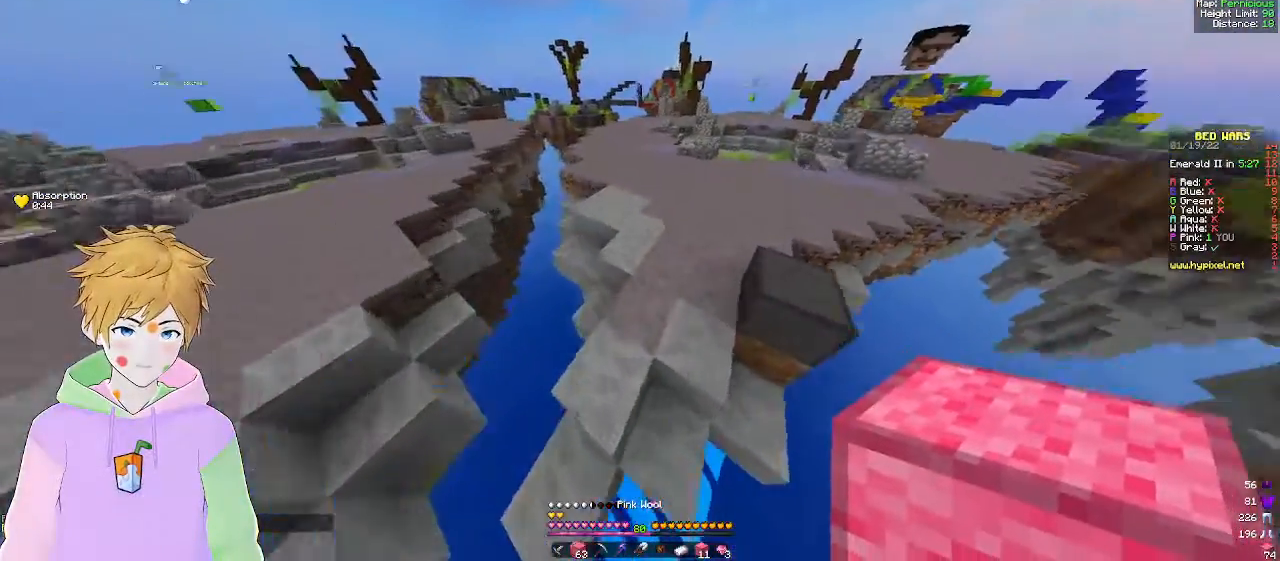
{"keys": ["d", "w"], "mouse": [], "events": [[283, "d", "down"]]}
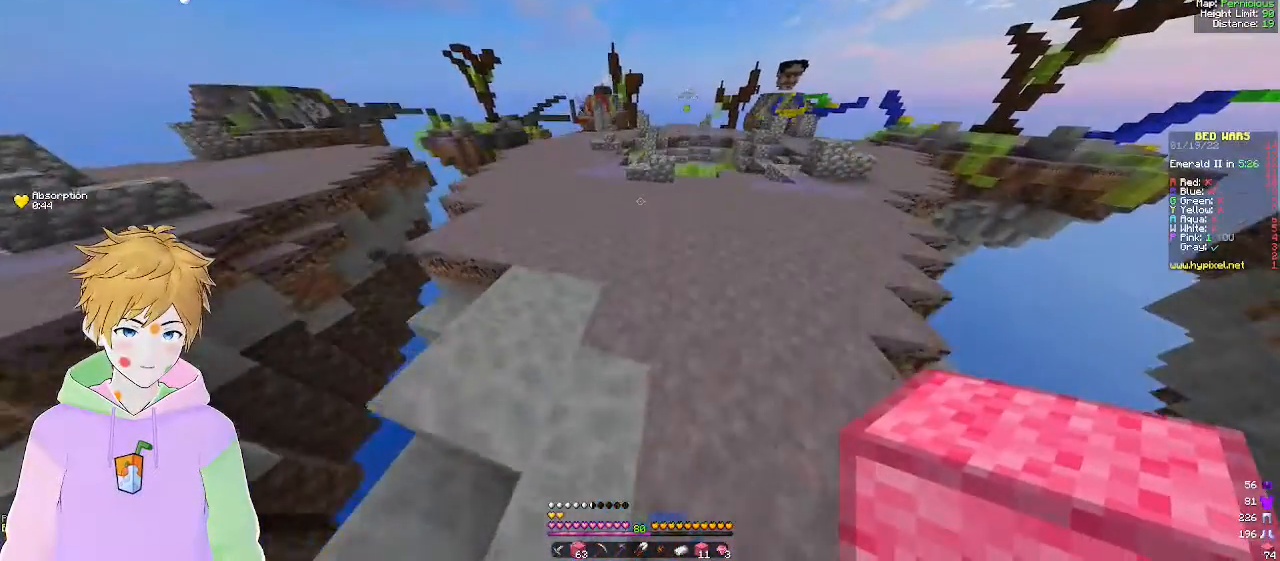
{"keys": ["a", "w"], "mouse": [], "events": [[267, "d", "up"], [433, "a", "down"]]}
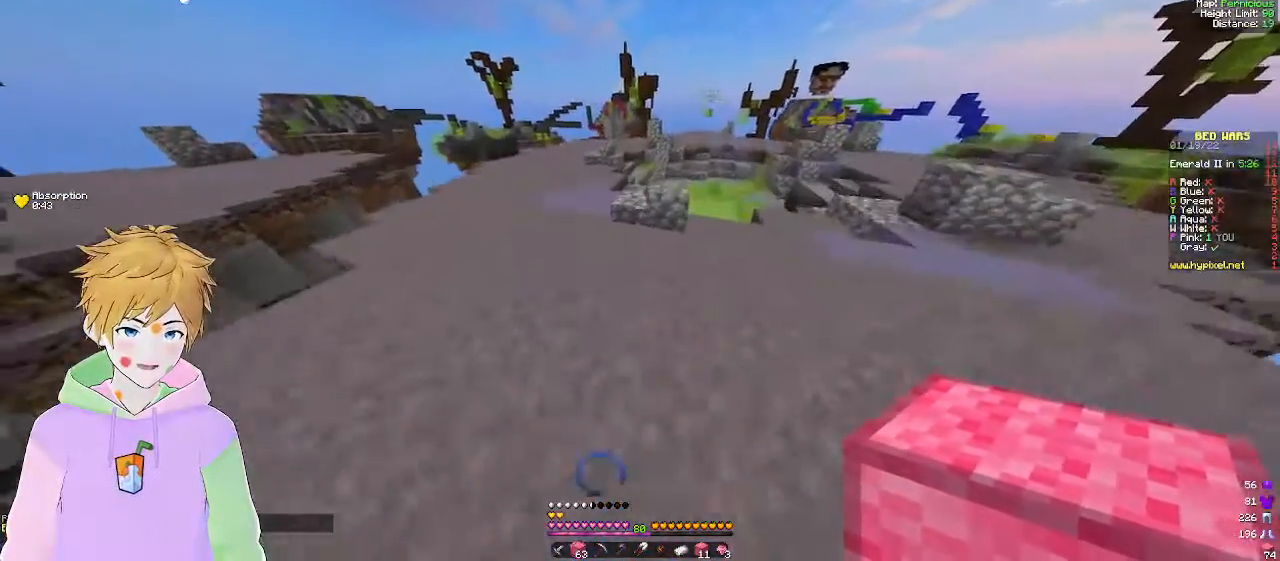
{"keys": ["a", "w"], "mouse": [], "events": []}
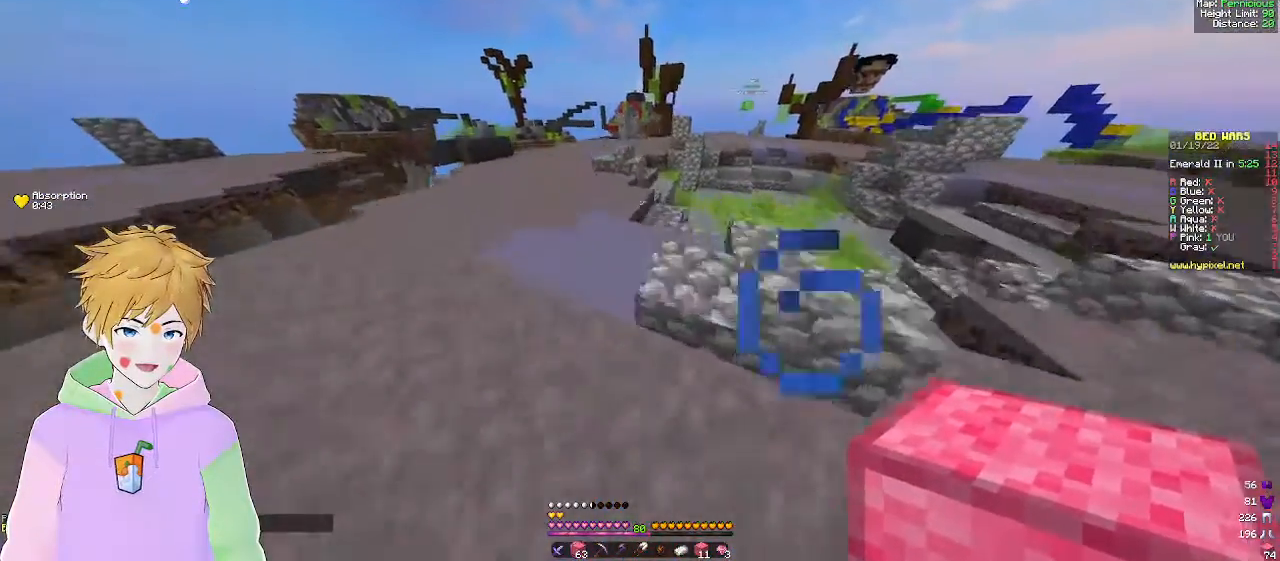
{"keys": ["a", "w"], "mouse": [], "events": []}
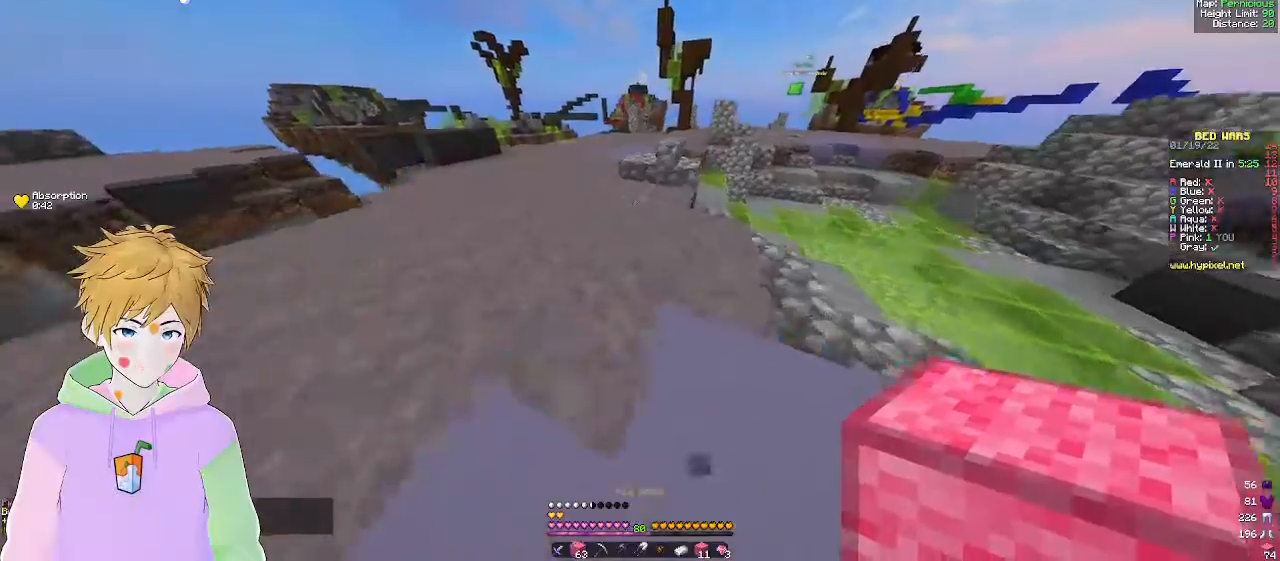
{"keys": ["d", "w"], "mouse": ["left"], "events": [[133, "a", "up"], [350, "d", "down"], [417, "mouse_left", "down"]]}
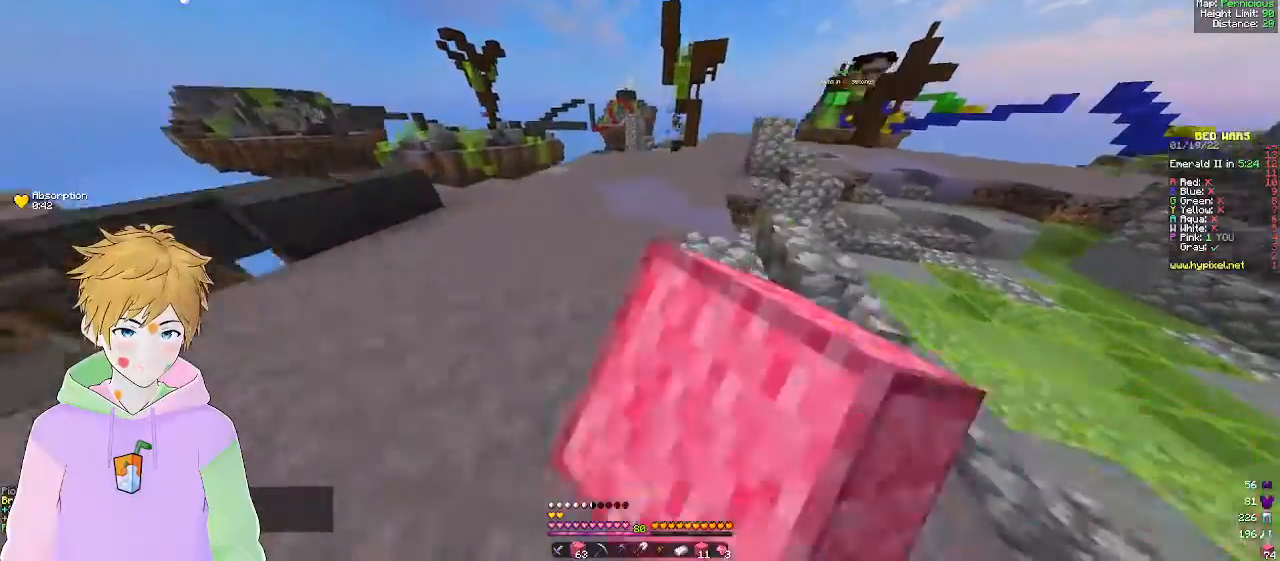
{"keys": ["w"], "mouse": [], "events": [[317, "mouse_left", "up"], [383, "d", "up"]]}
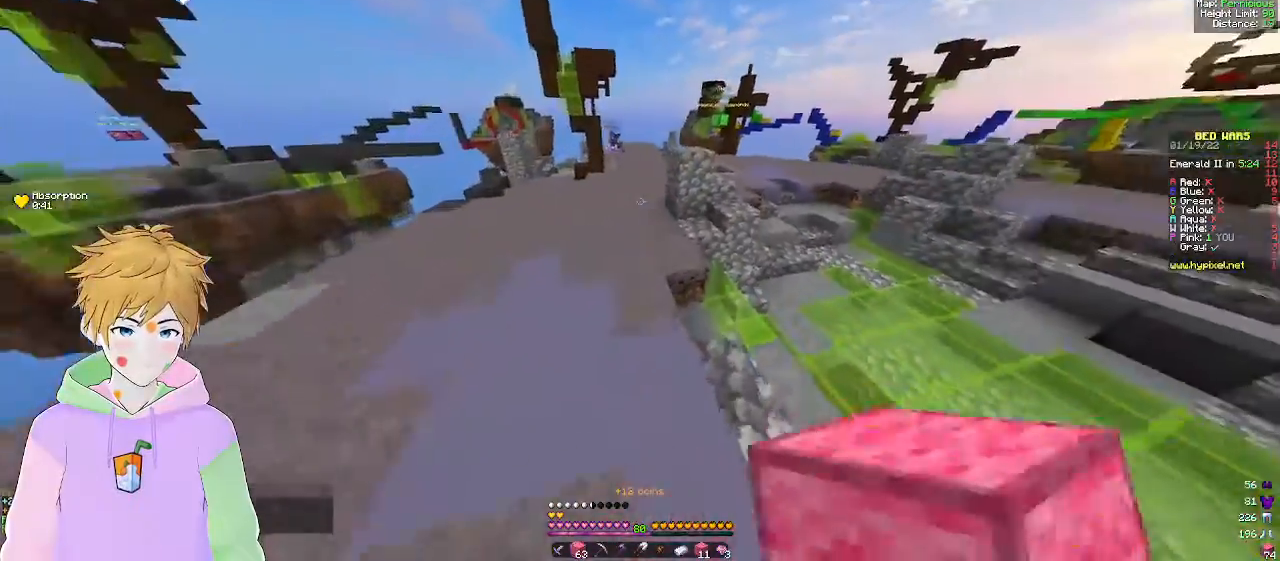
{"keys": ["w"], "mouse": [], "events": []}
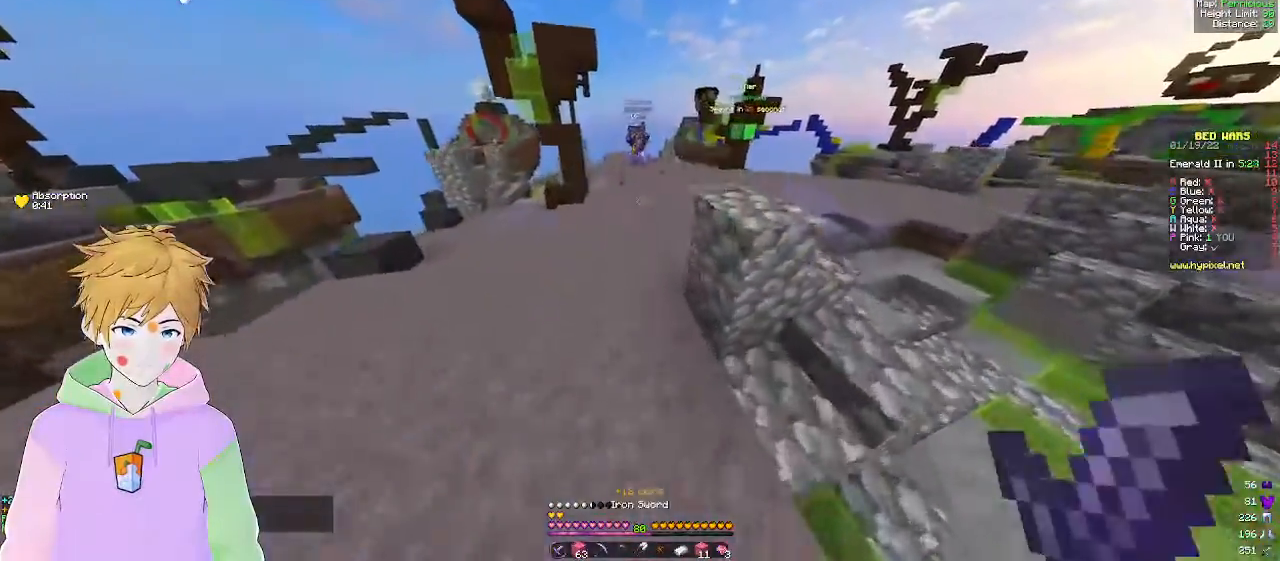
{"keys": ["d", "w"], "mouse": ["left"], "events": [[300, "d", "down"], [400, "mouse_left", "down"]]}
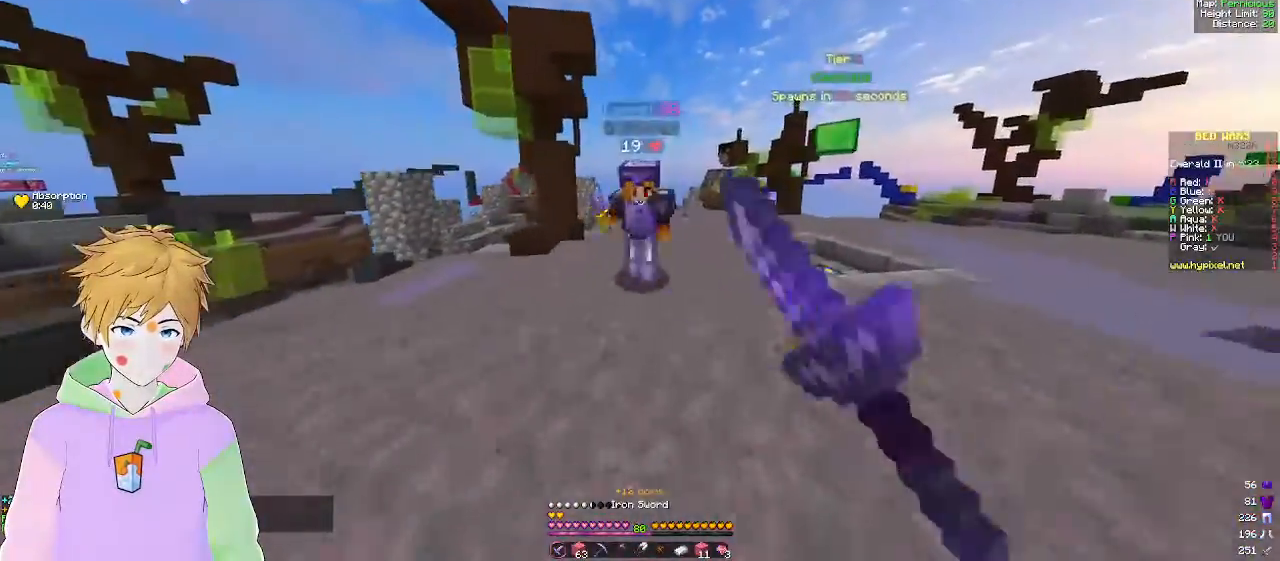
{"keys": ["w"], "mouse": ["left"], "events": [[50, "w", "up"], [100, "d", "up"], [117, "w", "down"]]}
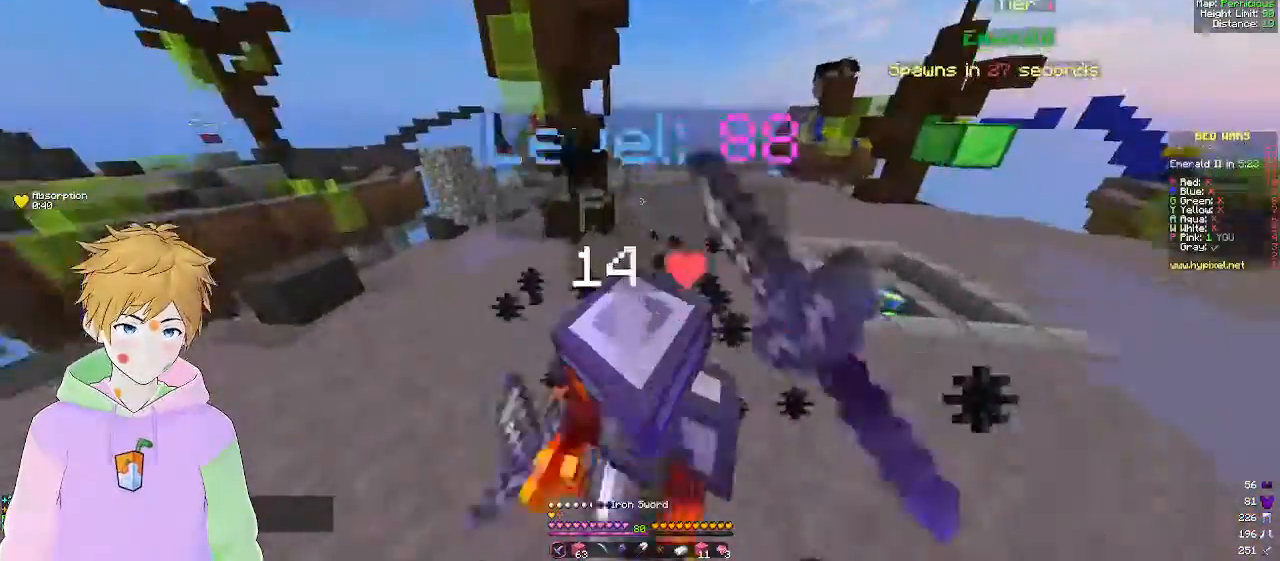
{"keys": [], "mouse": ["left"], "events": [[400, "w", "up"]]}
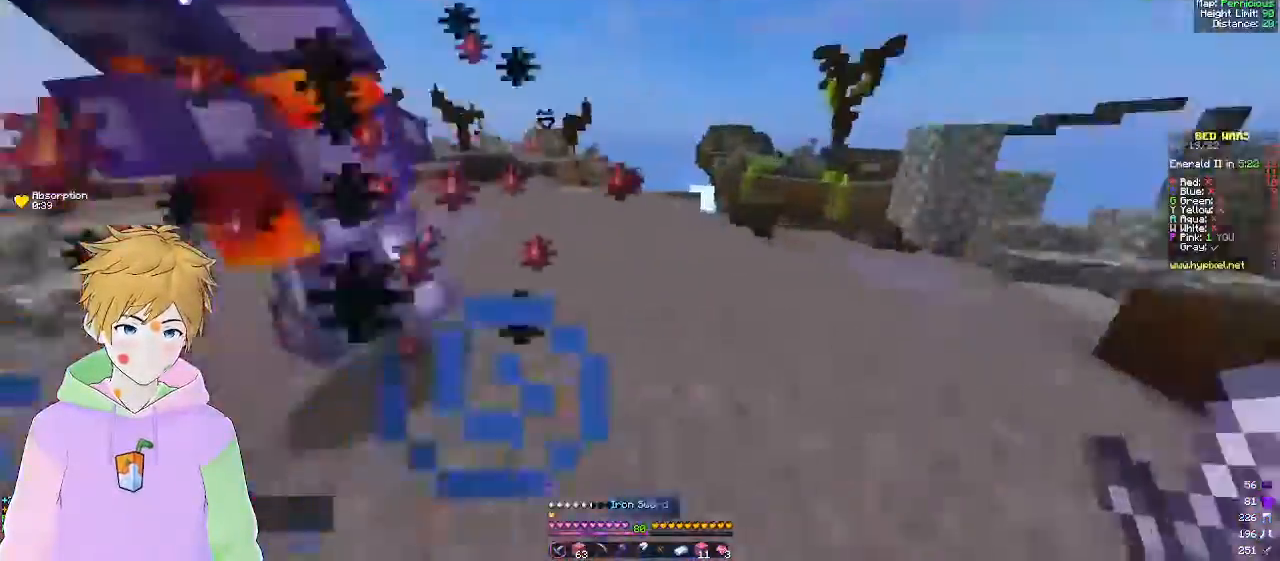
{"keys": ["w"], "mouse": ["left"], "events": [[50, "w", "down"]]}
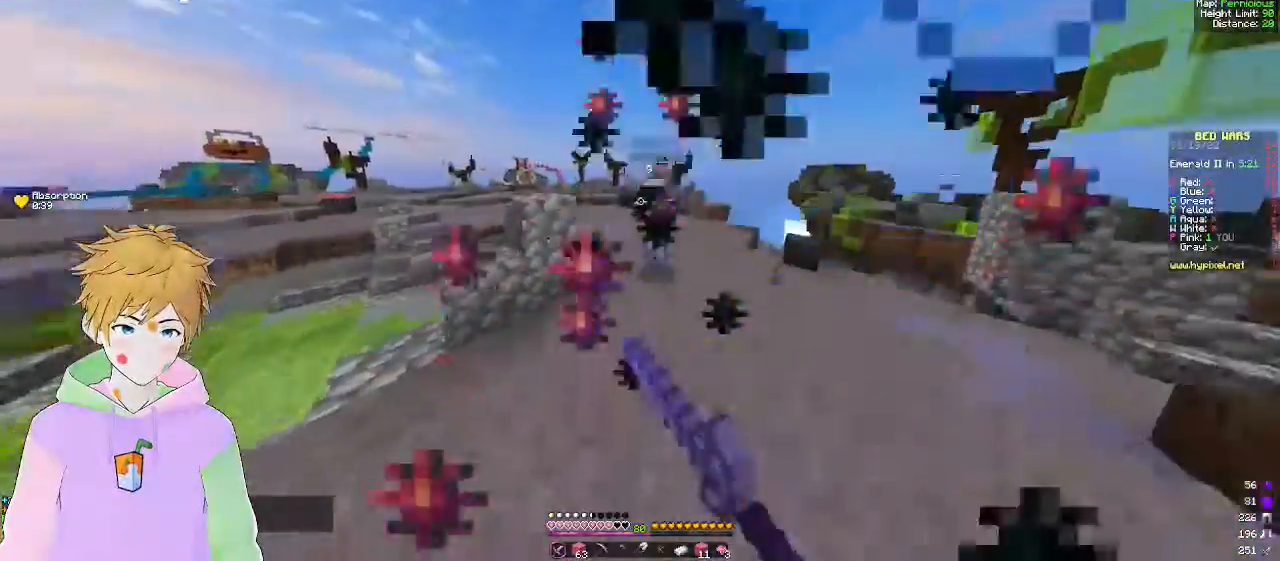
{"keys": ["w"], "mouse": ["left"], "events": [[133, "mouse_left", "up"], [367, "mouse_left", "down"]]}